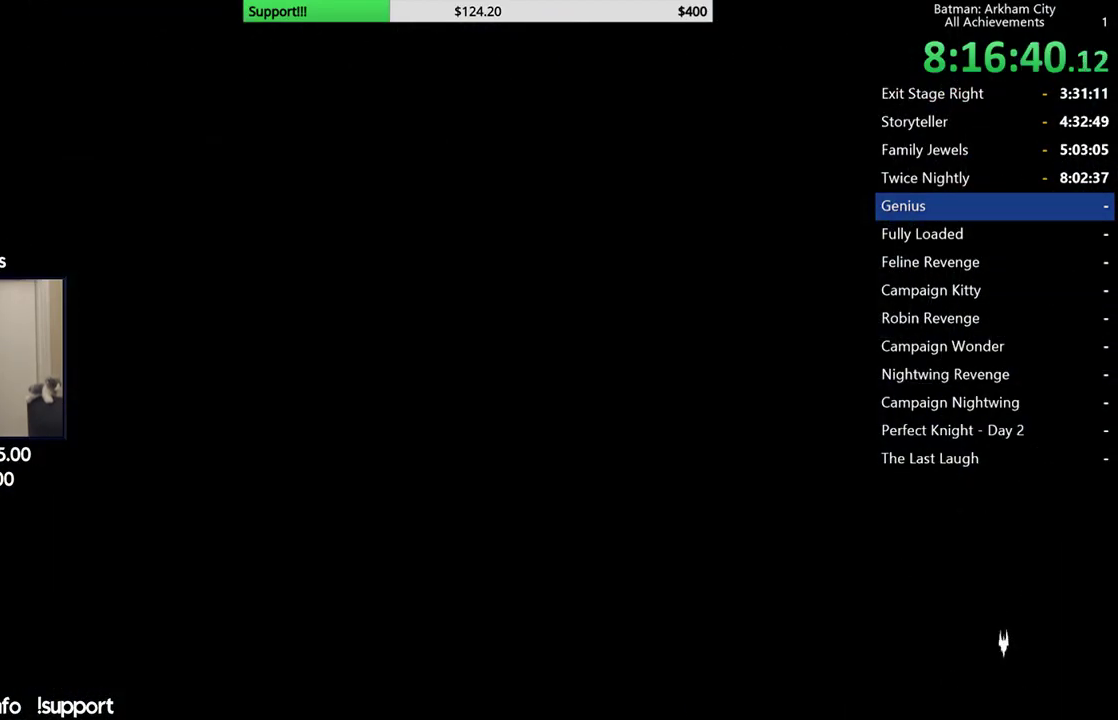
Gameplay with a controller (Xbox layout); each line is a JSON object with the inputs held at the frame after it (dt_ms = milliseconds from this image to that frame). "button_events" lists button changes between this image and that frame as [ms after this image, input, new state], when the widget could be followed in between (sticks are given only as held states).
{"dt_ms": 500, "buttons": [], "left_stick": "center", "right_stick": "down", "button_events": []}
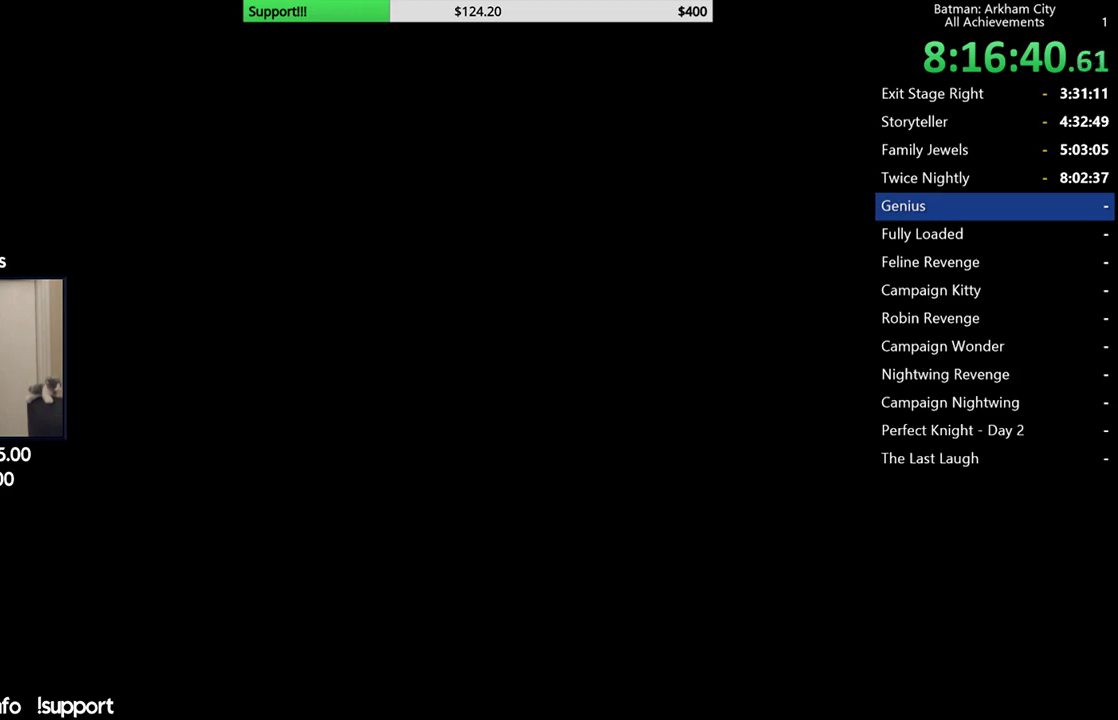
{"dt_ms": 500, "buttons": [], "left_stick": "center", "right_stick": "center", "button_events": []}
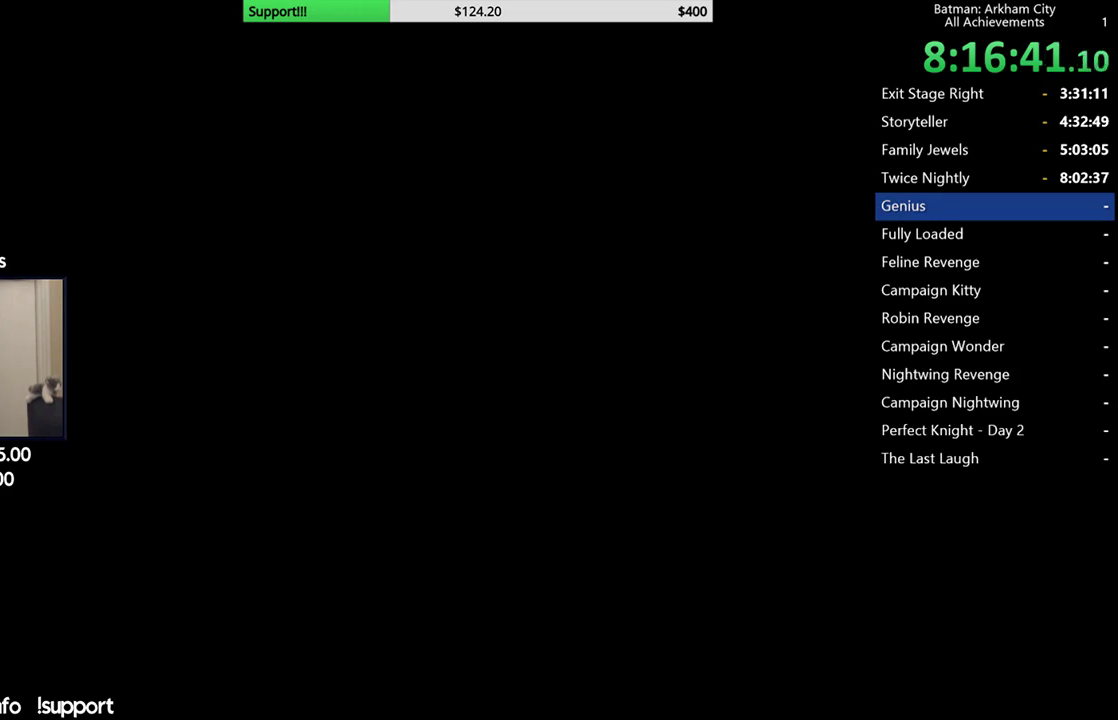
{"dt_ms": 500, "buttons": [], "left_stick": "center", "right_stick": "center", "button_events": []}
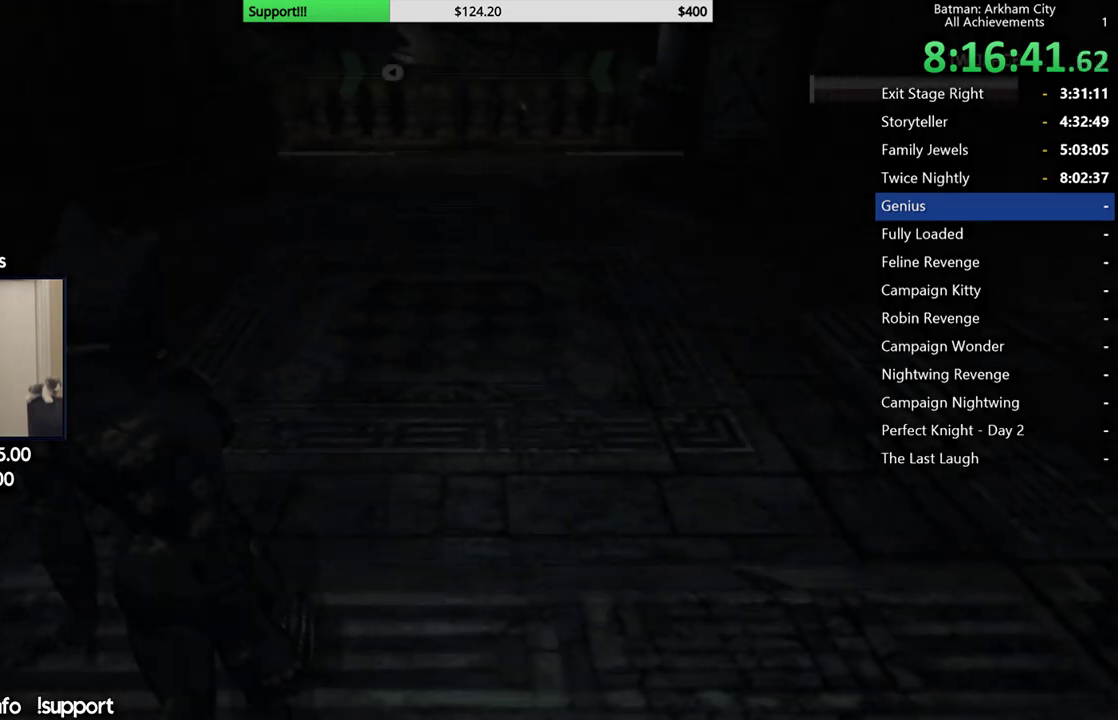
{"dt_ms": 500, "buttons": [], "left_stick": "up", "right_stick": "center", "button_events": []}
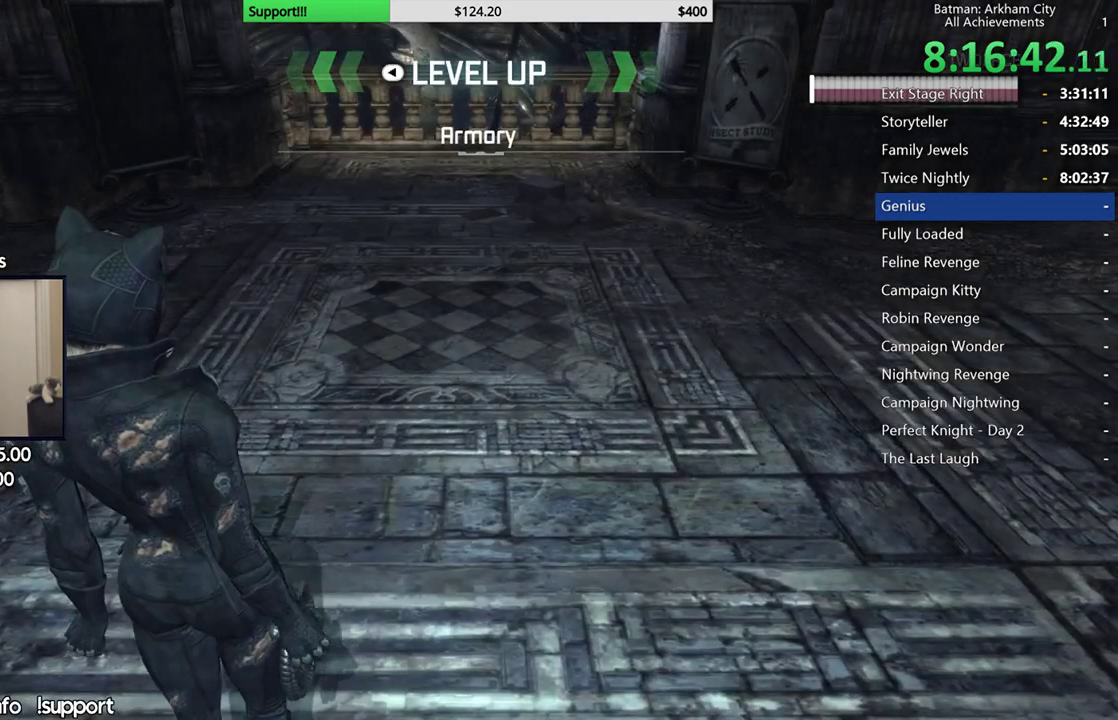
{"dt_ms": 500, "buttons": ["A"], "left_stick": "right", "right_stick": "center", "button_events": [[33, "R1", "down"], [67, "A", "down"], [383, "R1", "up"]]}
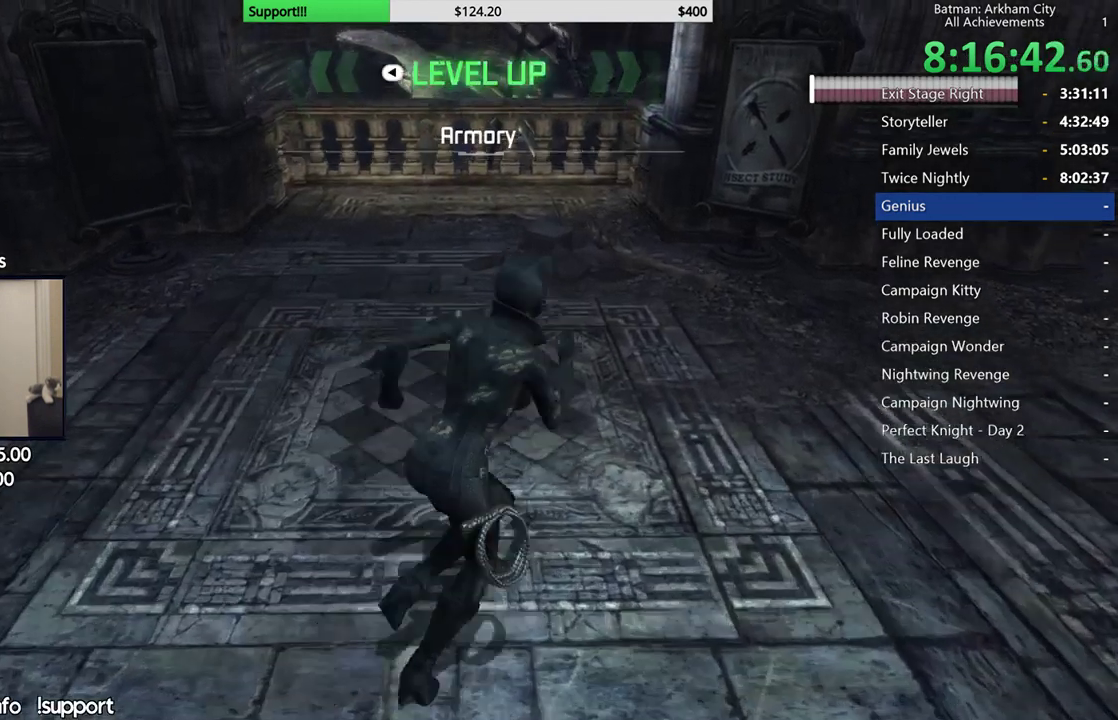
{"dt_ms": 500, "buttons": ["A", "R1"], "left_stick": "left", "right_stick": "left", "button_events": [[100, "R1", "down"]]}
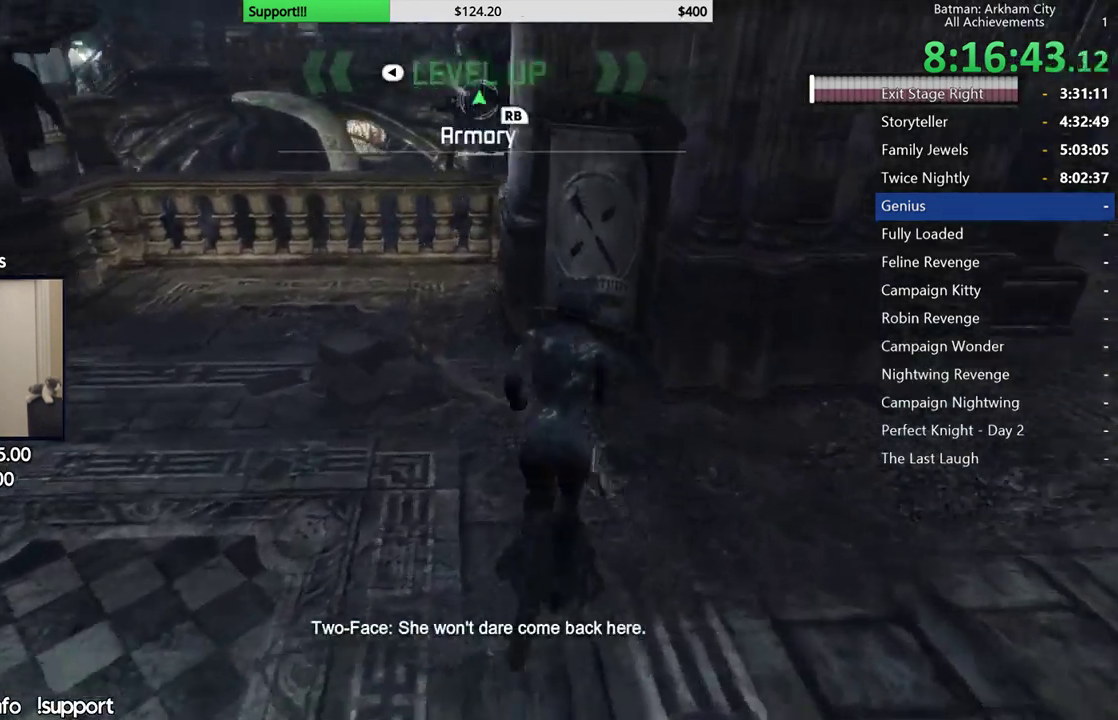
{"dt_ms": 500, "buttons": ["A"], "left_stick": "up", "right_stick": "center"}
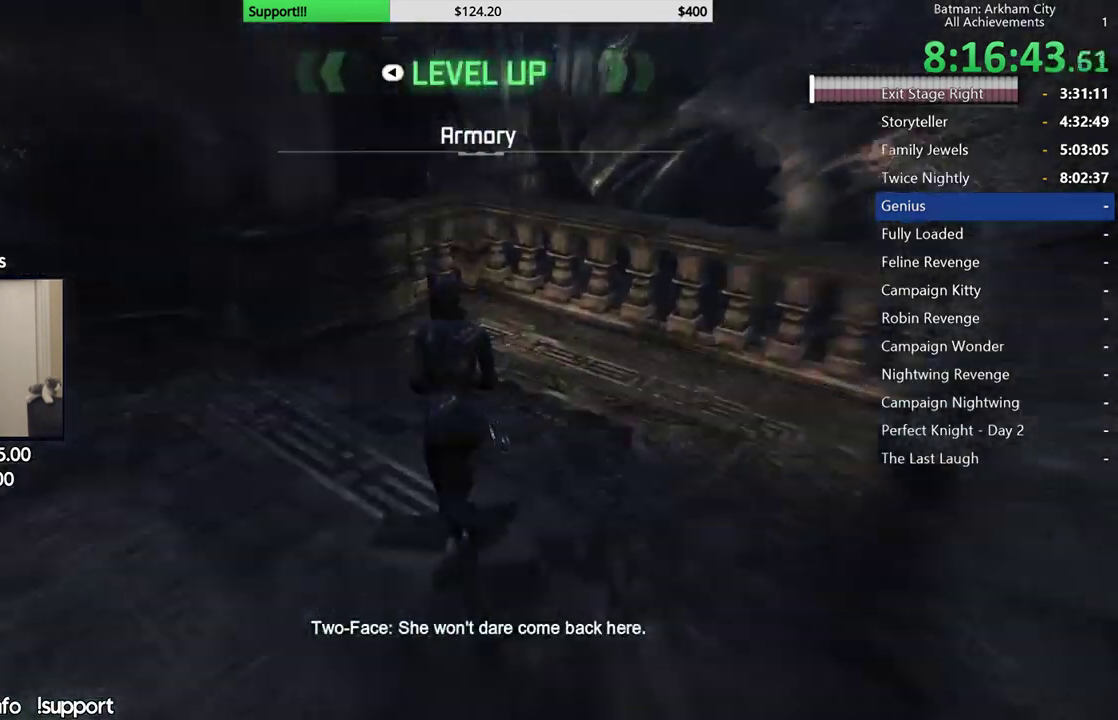
{"dt_ms": 1000, "buttons": ["R2"], "left_stick": "down-right", "right_stick": "right", "button_events": [[250, "A", "up"], [483, "R2", "down"]]}
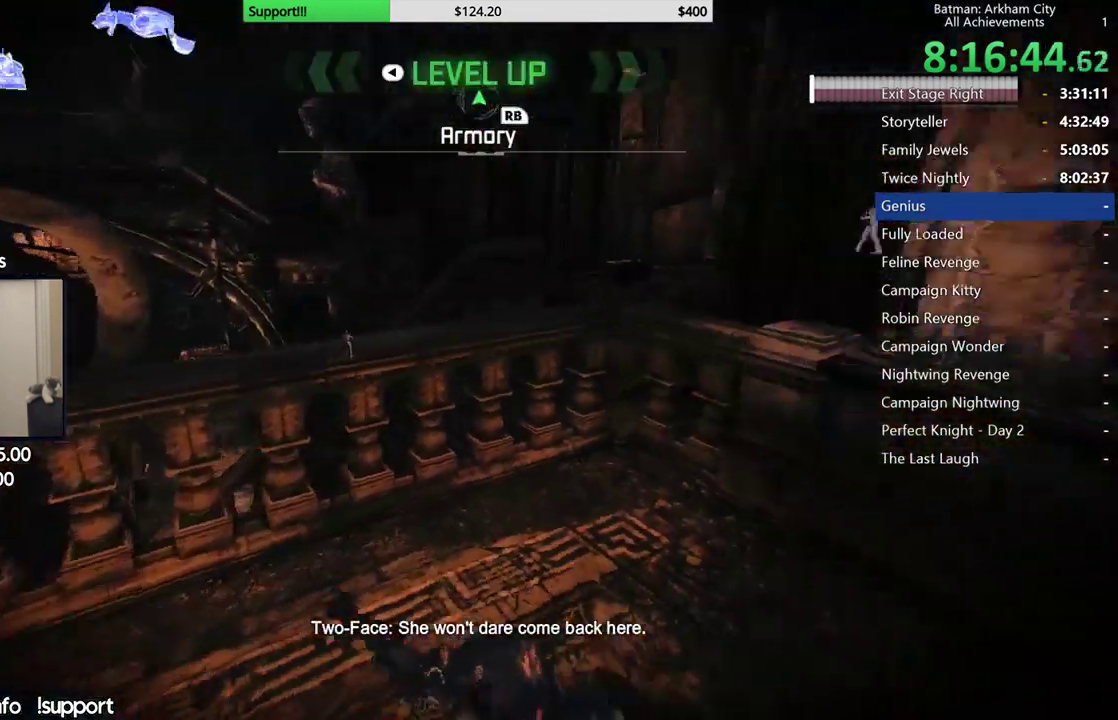
{"dt_ms": 500, "buttons": ["A"], "left_stick": "up-right", "right_stick": "center", "button_events": [[200, "R2", "up"], [217, "A", "down"]]}
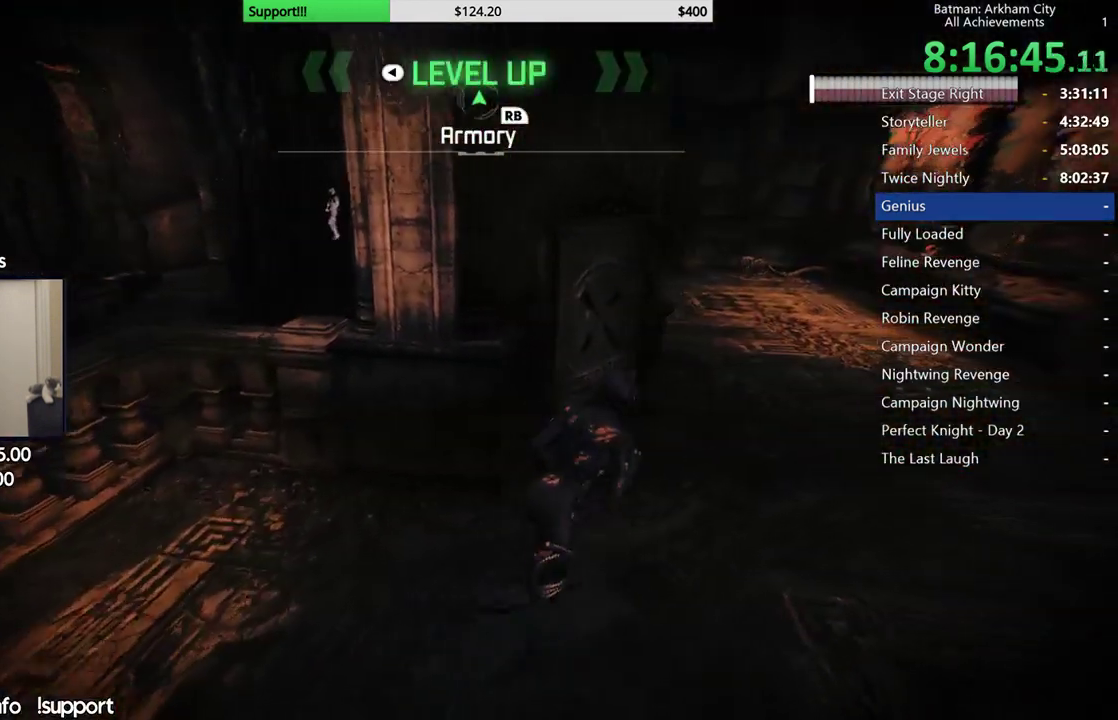
{"dt_ms": 500, "buttons": ["A"], "left_stick": "up", "right_stick": "left", "button_events": []}
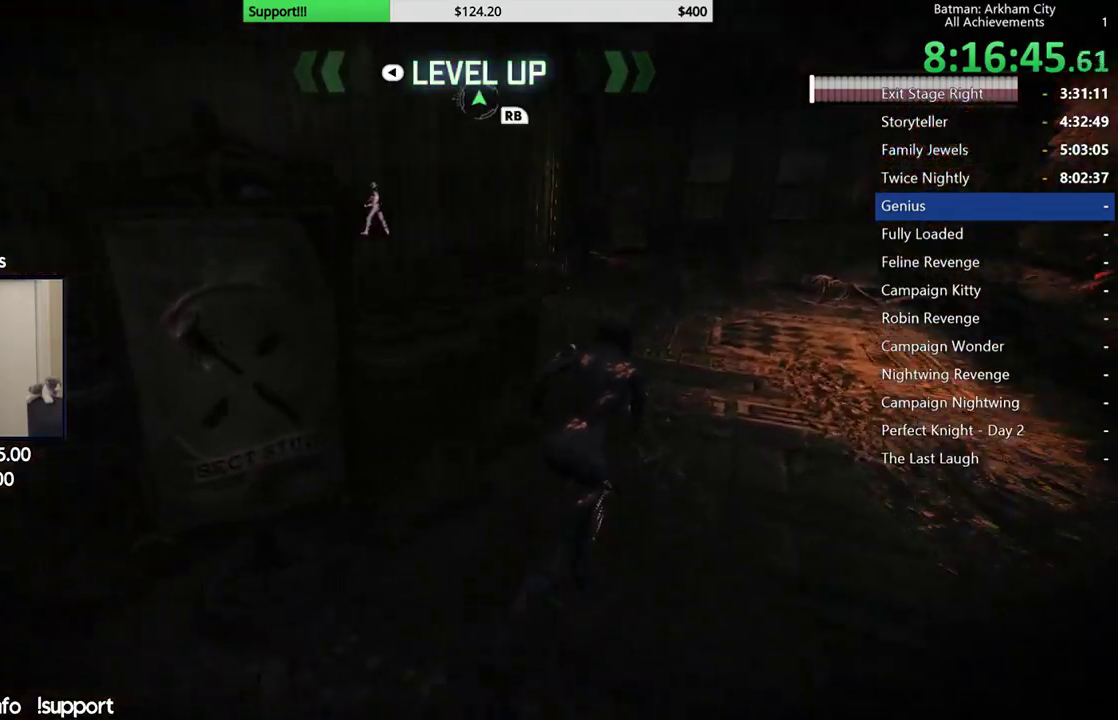
{"dt_ms": 500, "buttons": ["A"], "left_stick": "up", "right_stick": "center", "button_events": []}
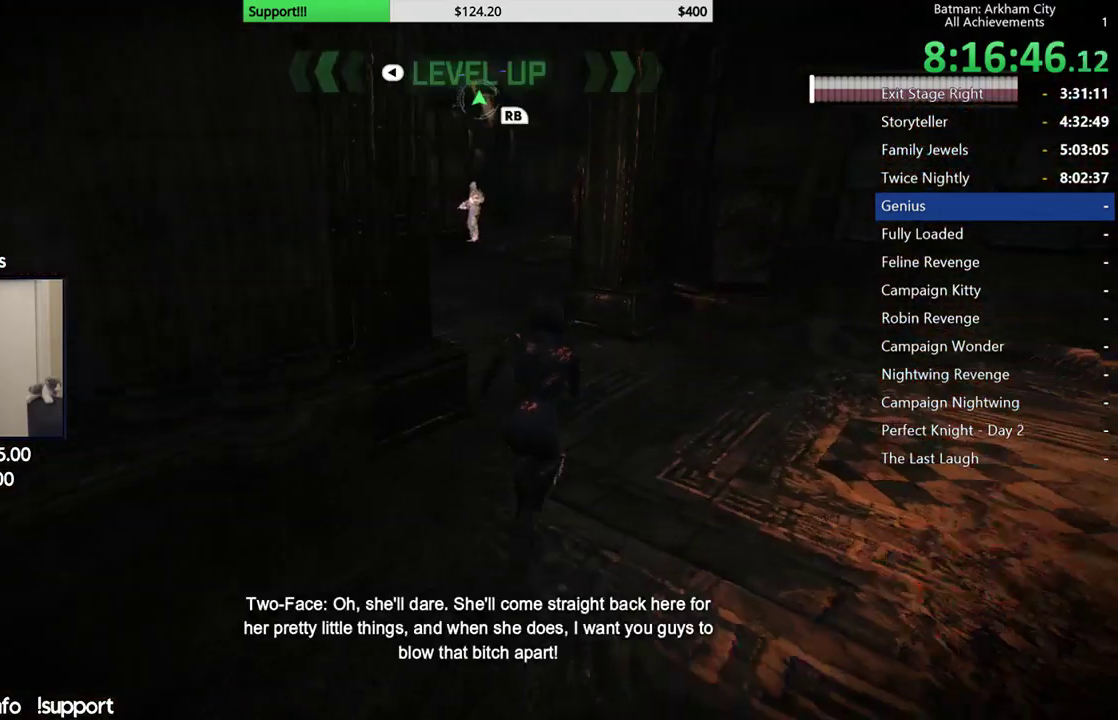
{"dt_ms": 500, "buttons": ["A"], "left_stick": "up", "right_stick": "center", "button_events": []}
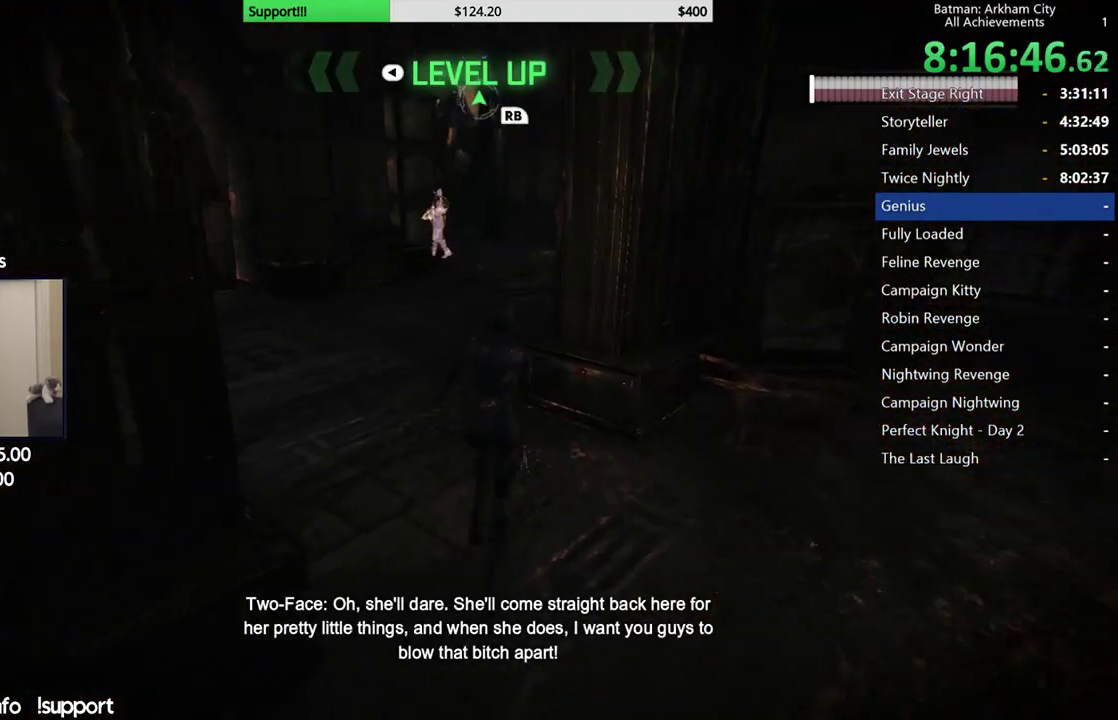
{"dt_ms": 500, "buttons": ["A"], "left_stick": "up", "right_stick": "left", "button_events": []}
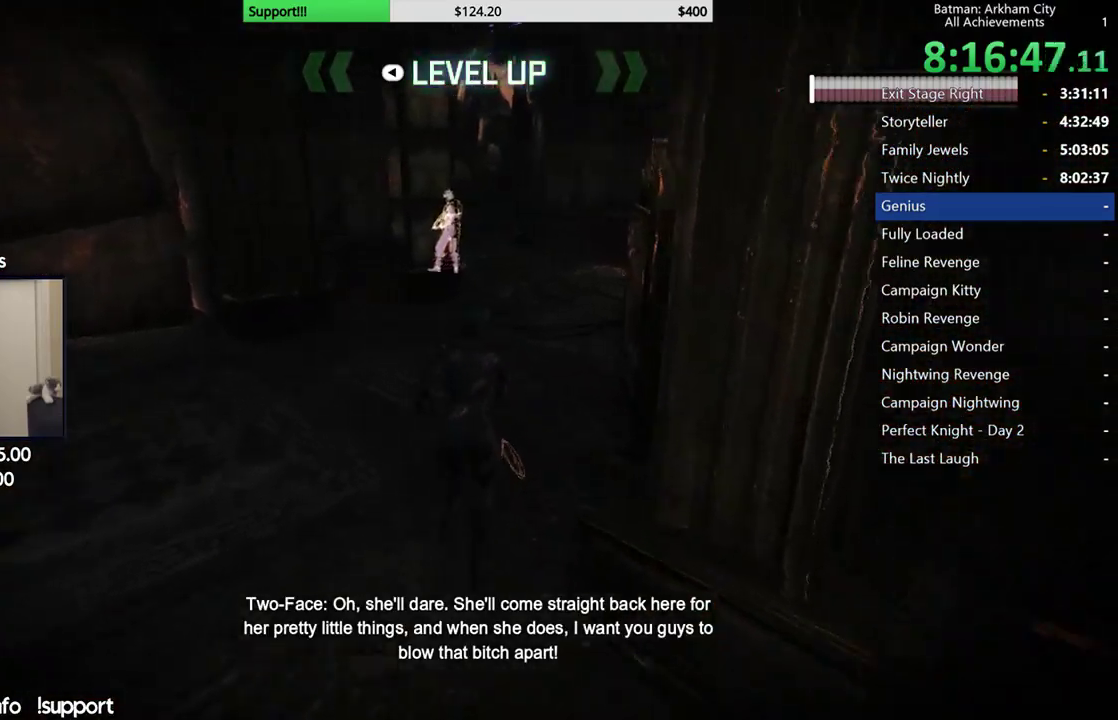
{"dt_ms": 500, "buttons": ["A"], "left_stick": "up-right", "right_stick": "left", "button_events": []}
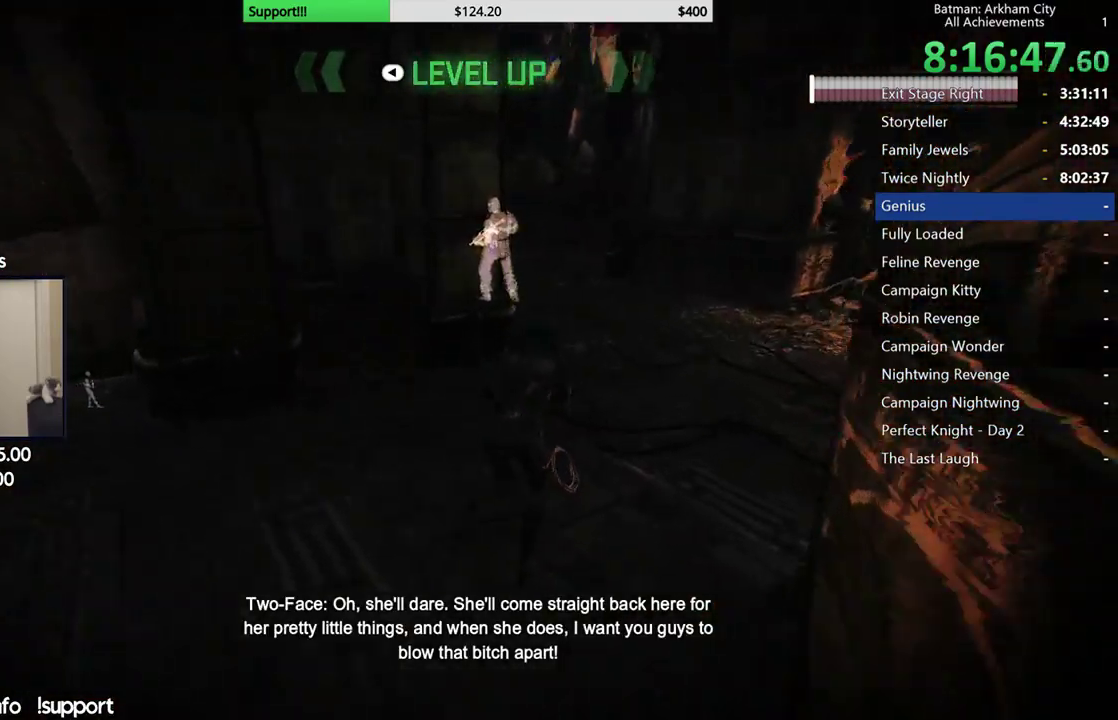
{"dt_ms": 500, "buttons": ["A"], "left_stick": "up-right", "right_stick": "left", "button_events": []}
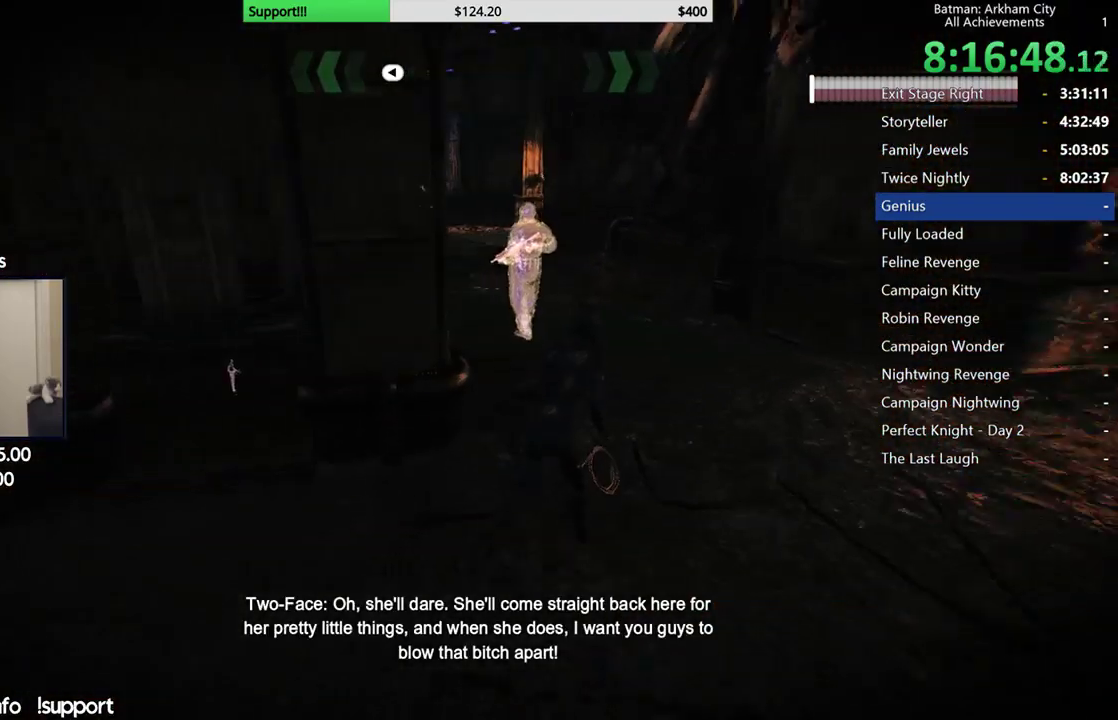
{"dt_ms": 500, "buttons": ["A"], "left_stick": "up", "right_stick": "center", "button_events": []}
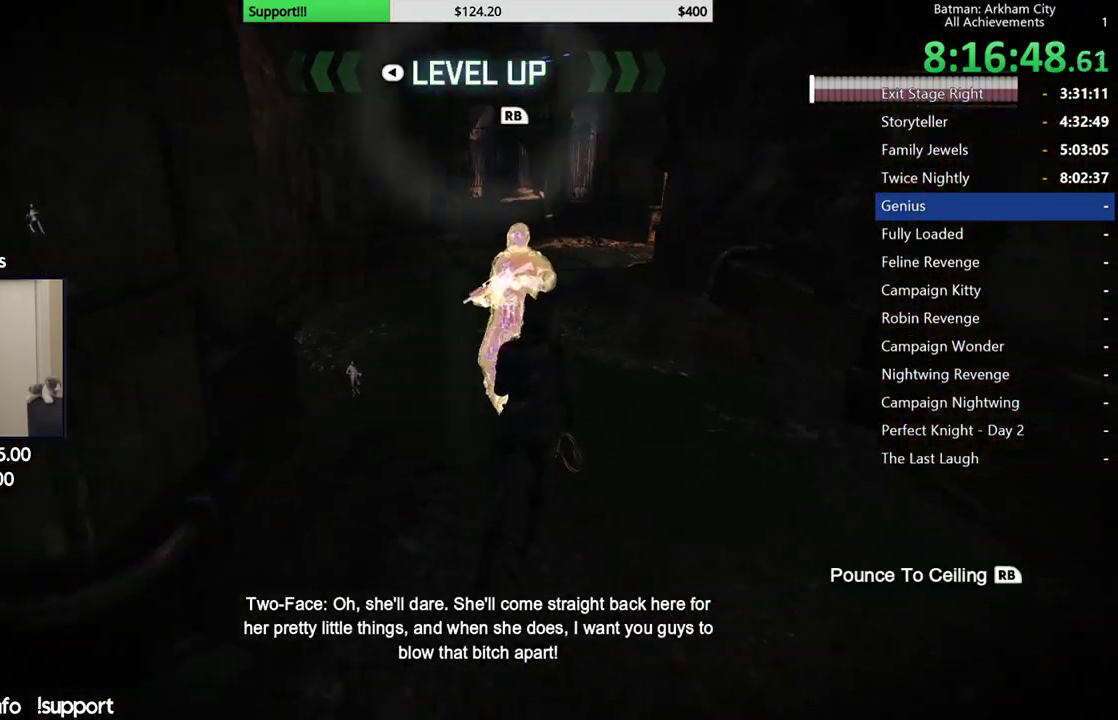
{"dt_ms": 500, "buttons": [], "left_stick": "center", "right_stick": "center", "button_events": [[17, "A", "up"], [133, "Y", "down"], [233, "Y", "up"], [350, "Y", "down"], [400, "Y", "up"]]}
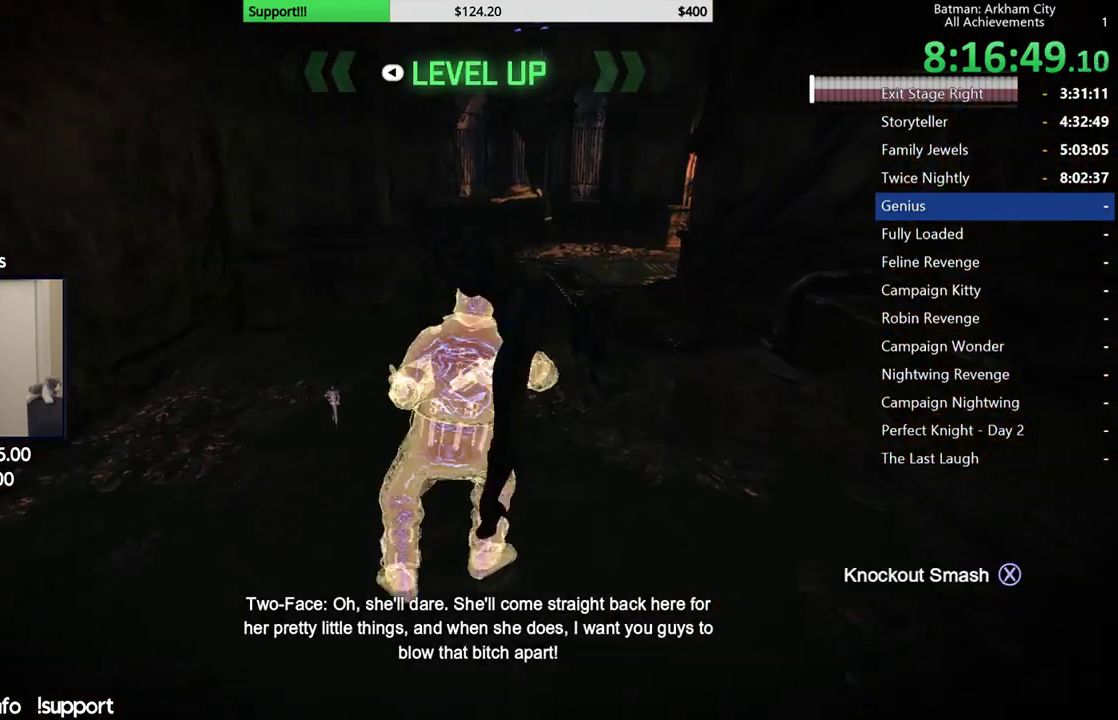
{"dt_ms": 500, "buttons": [], "left_stick": "center", "right_stick": "left", "button_events": []}
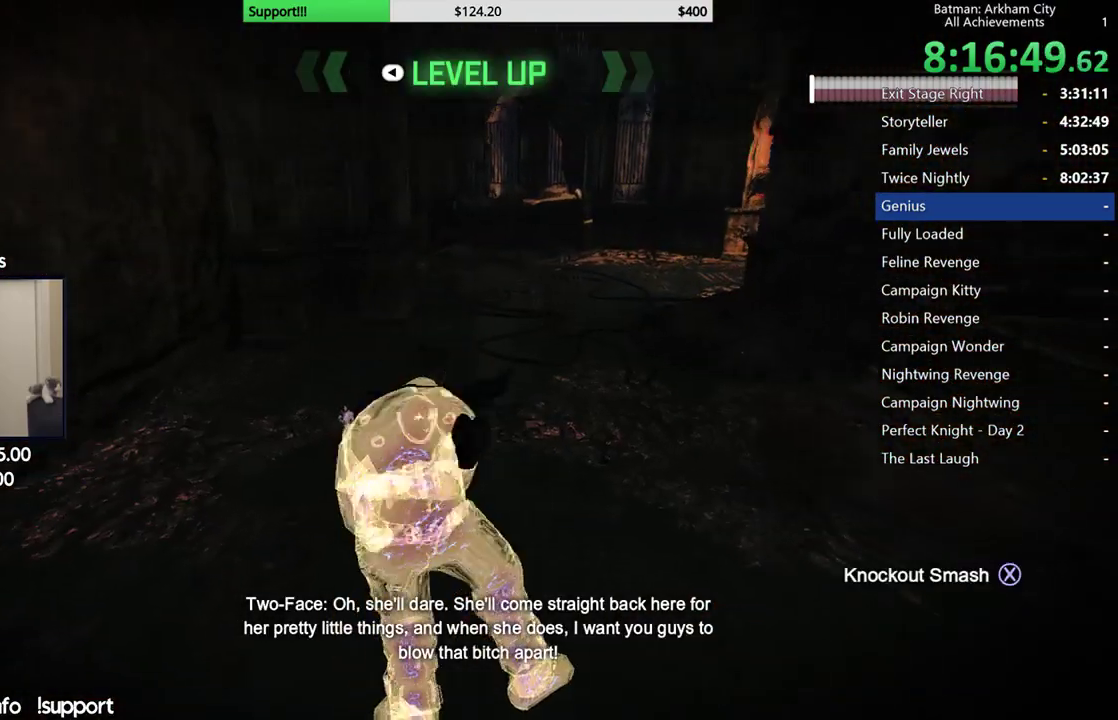
{"dt_ms": 1000, "buttons": [], "left_stick": "center", "right_stick": "center", "button_events": []}
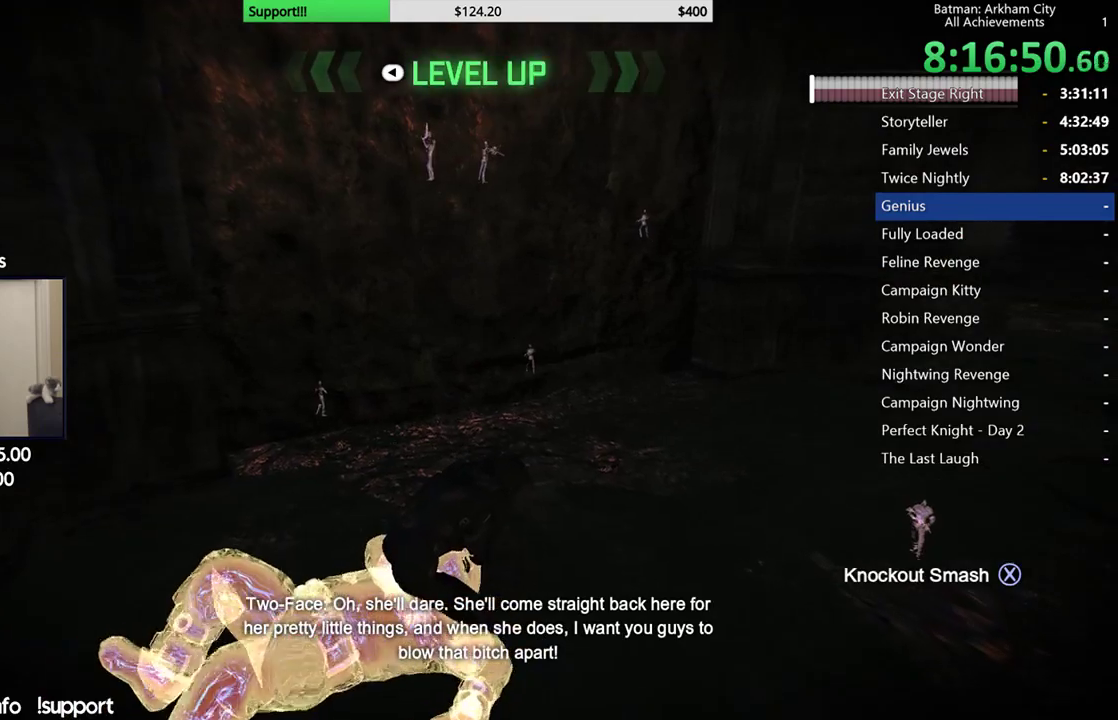
{"dt_ms": 500, "buttons": [], "left_stick": "center", "right_stick": "center", "button_events": []}
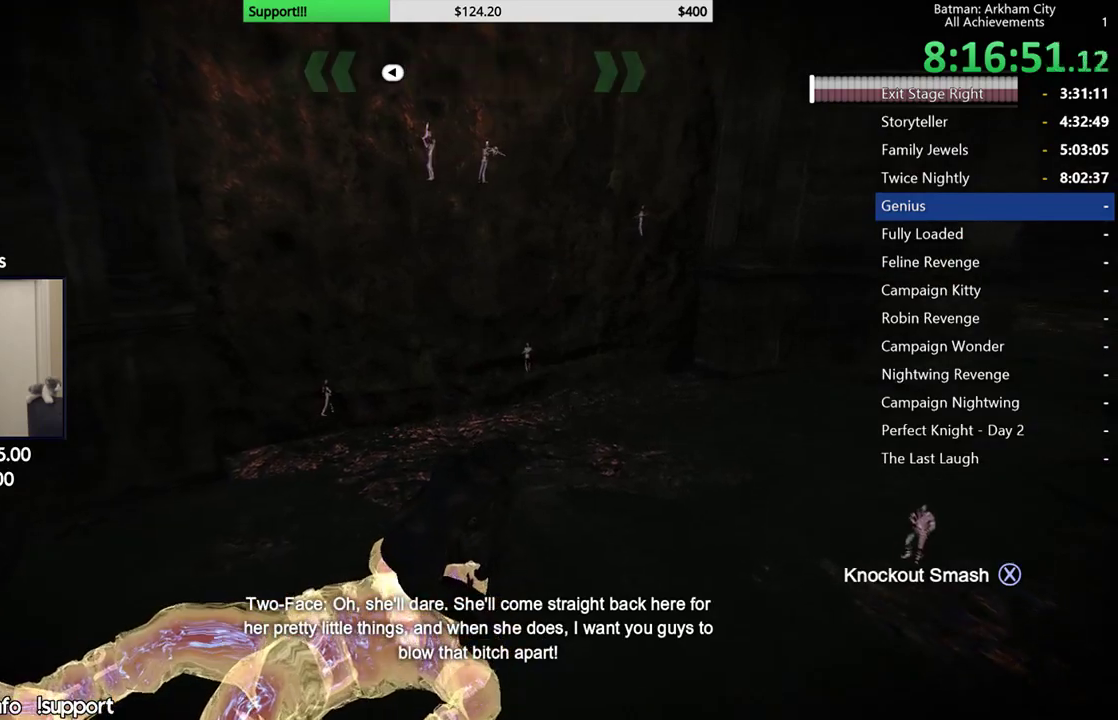
{"dt_ms": 500, "buttons": [], "left_stick": "center", "right_stick": "center", "button_events": []}
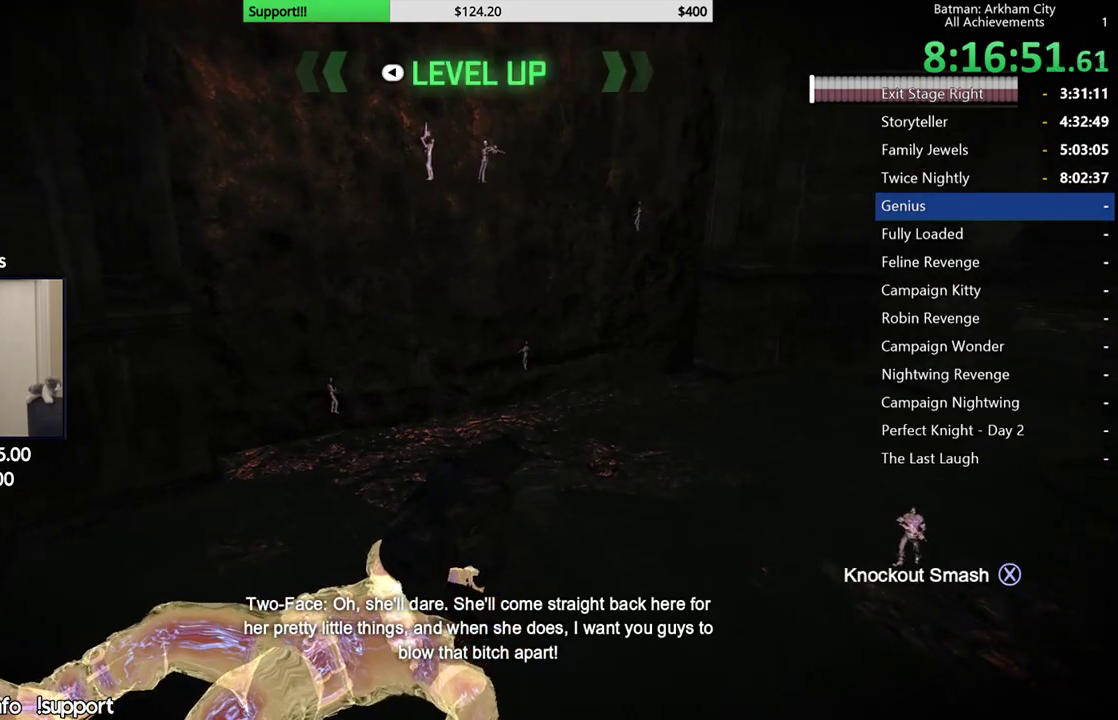
{"dt_ms": 500, "buttons": [], "left_stick": "center", "right_stick": "center", "button_events": []}
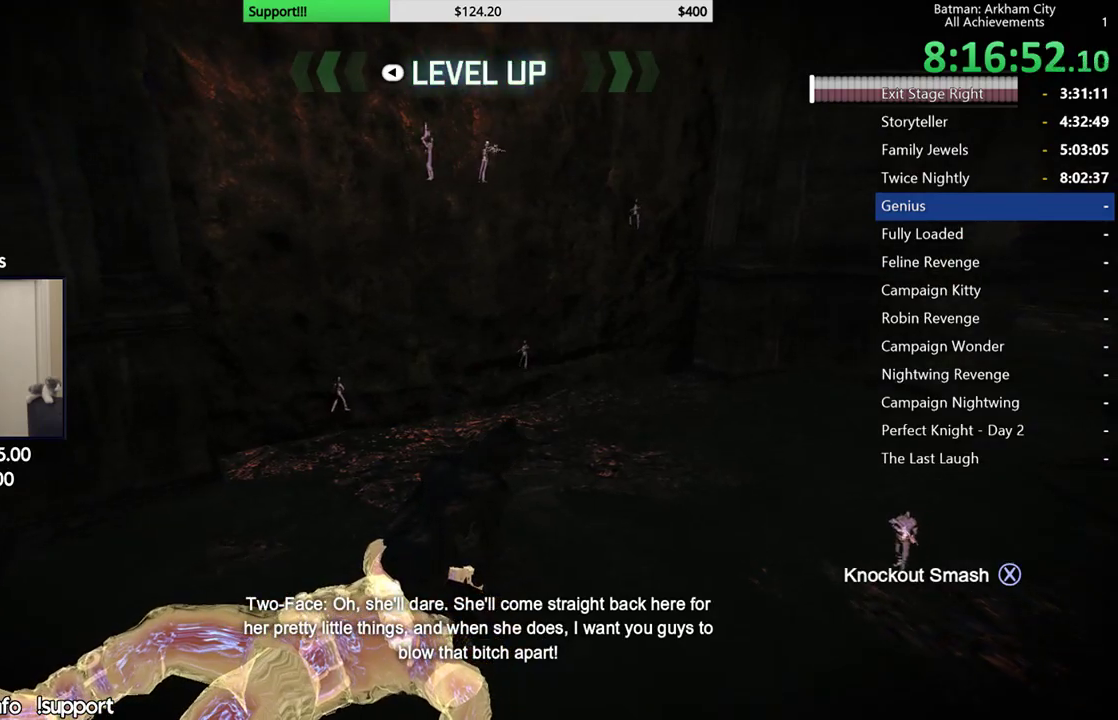
{"dt_ms": 500, "buttons": [], "left_stick": "center", "right_stick": "center", "button_events": []}
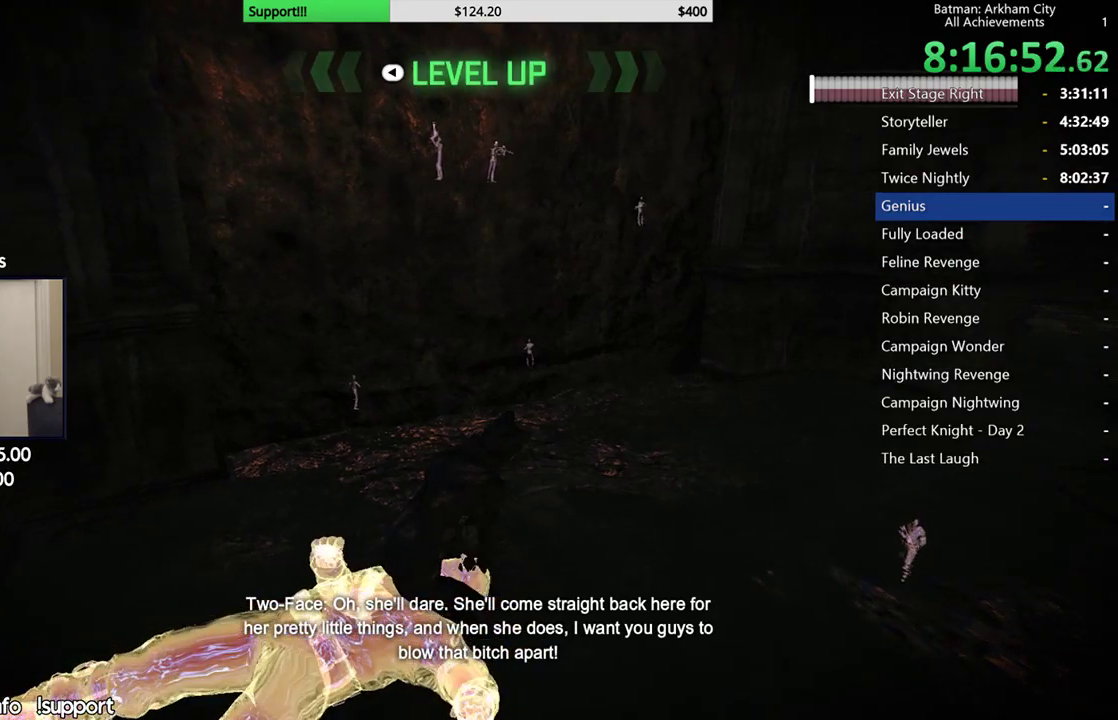
{"dt_ms": 500, "buttons": [], "left_stick": "up", "right_stick": "right", "button_events": []}
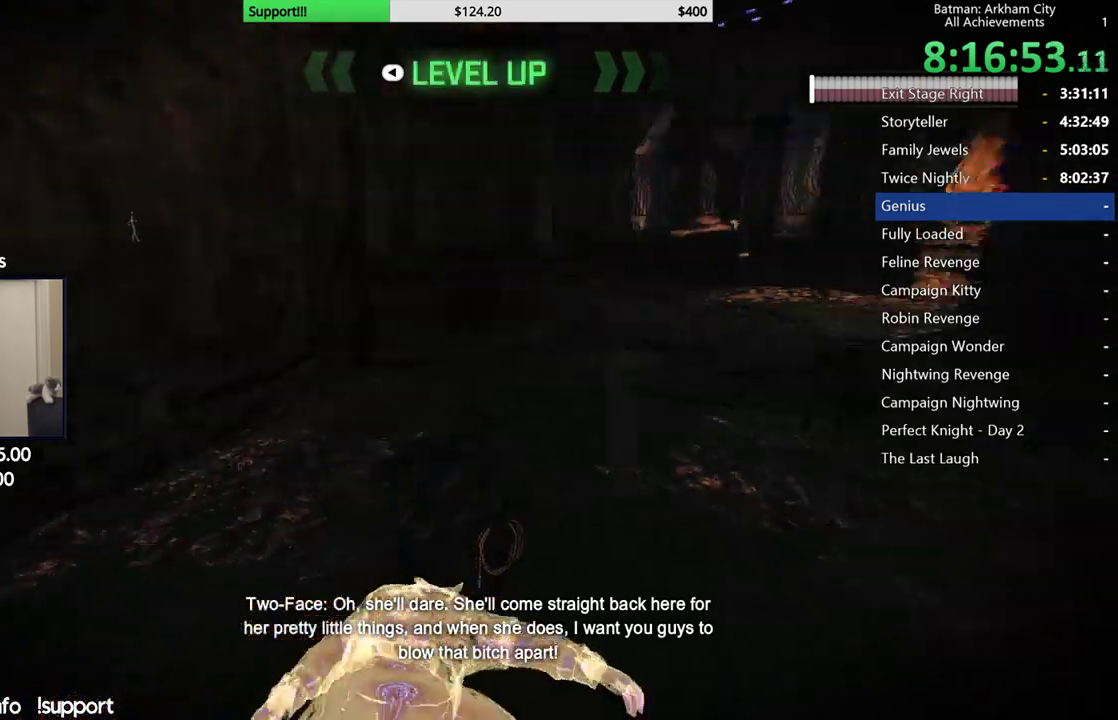
{"dt_ms": 500, "buttons": ["A"], "left_stick": "up", "right_stick": "center", "button_events": [[117, "A", "down"]]}
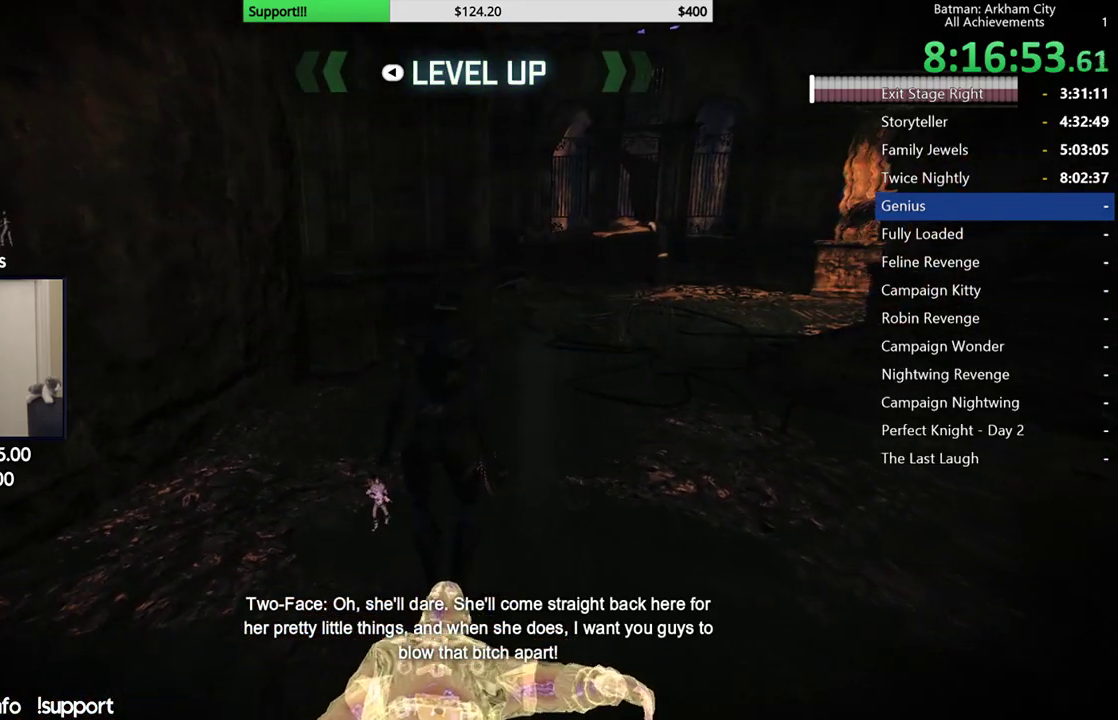
{"dt_ms": 500, "buttons": ["A"], "left_stick": "up-right", "right_stick": "left", "button_events": []}
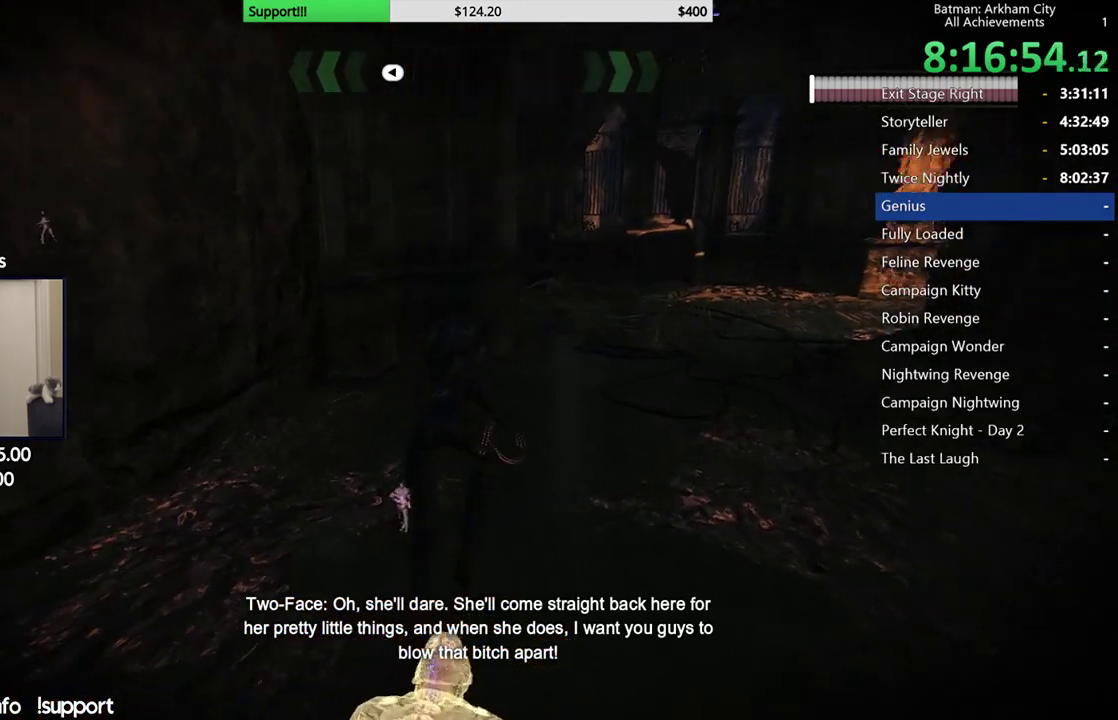
{"dt_ms": 500, "buttons": ["A"], "left_stick": "up-right", "right_stick": "left", "button_events": []}
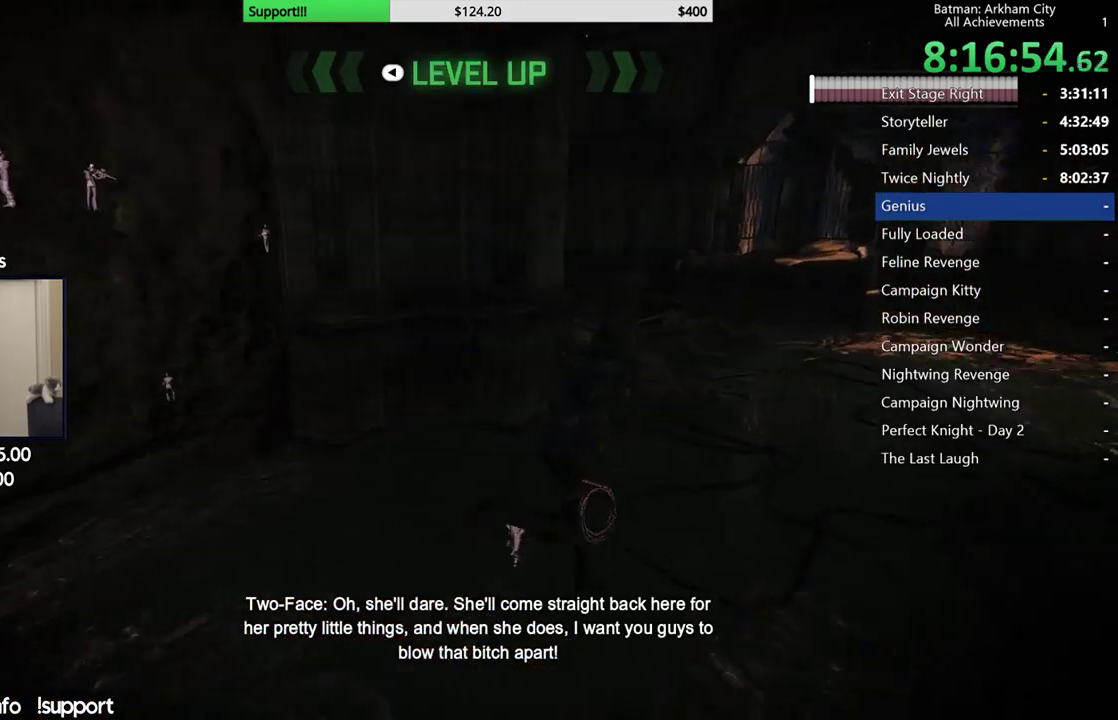
{"dt_ms": 500, "buttons": ["A"], "left_stick": "up", "right_stick": "left", "button_events": []}
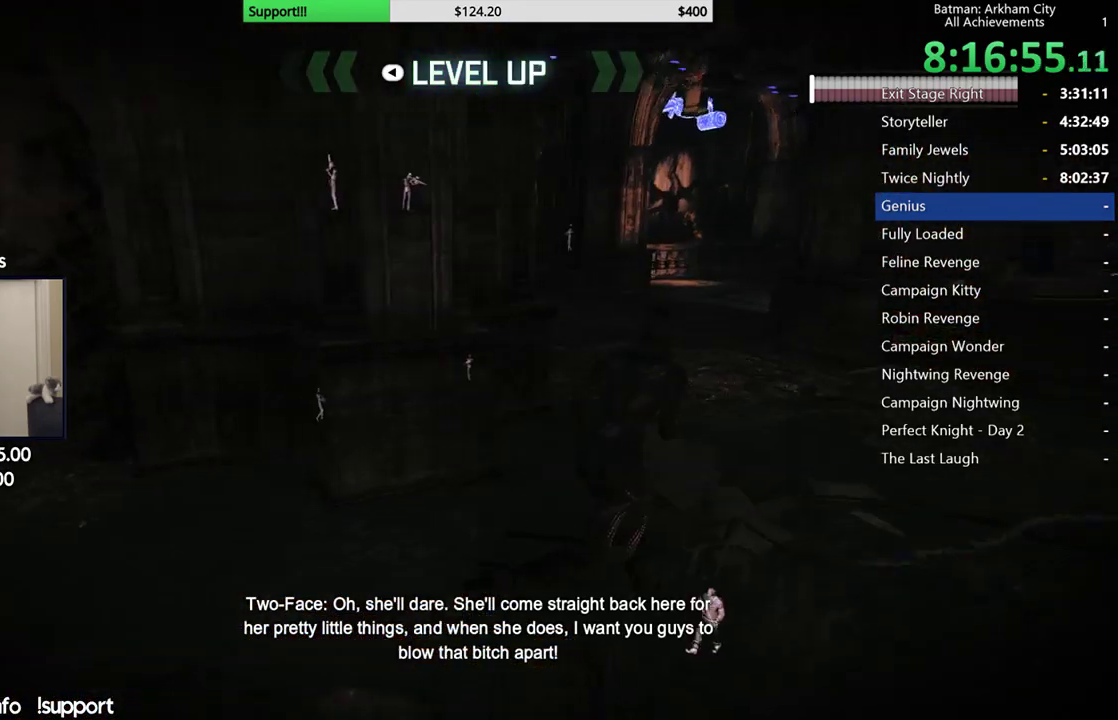
{"dt_ms": 500, "buttons": ["A"], "left_stick": "up-right", "right_stick": "center", "button_events": []}
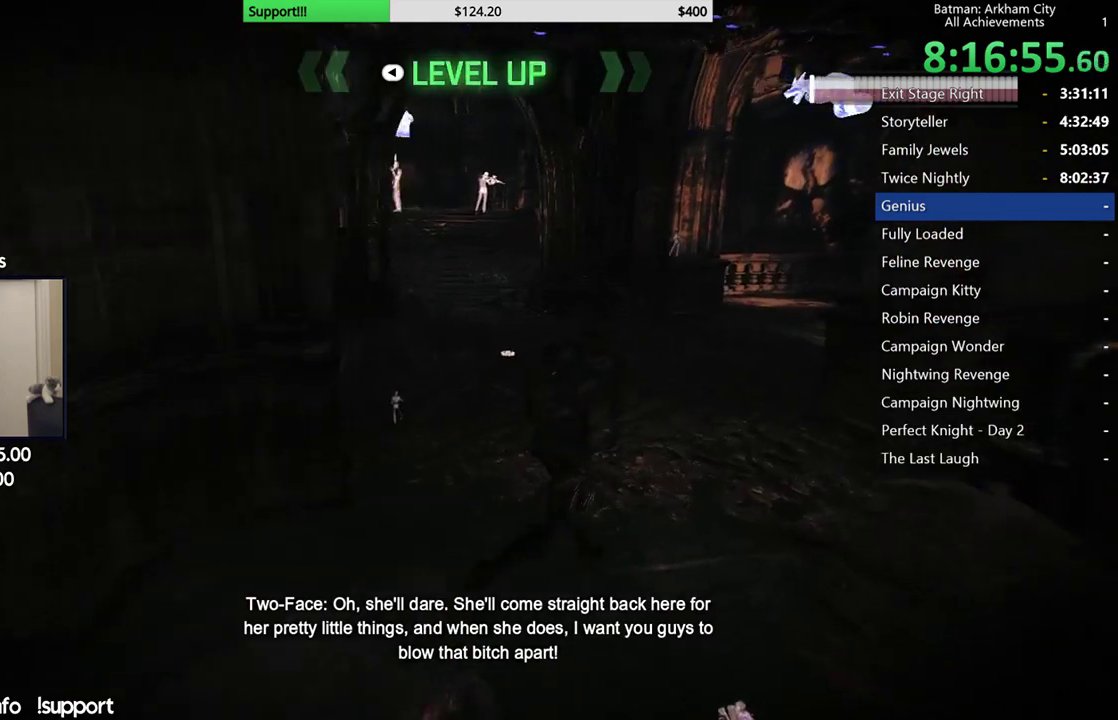
{"dt_ms": 500, "buttons": ["A"], "left_stick": "up-right", "right_stick": "center", "button_events": []}
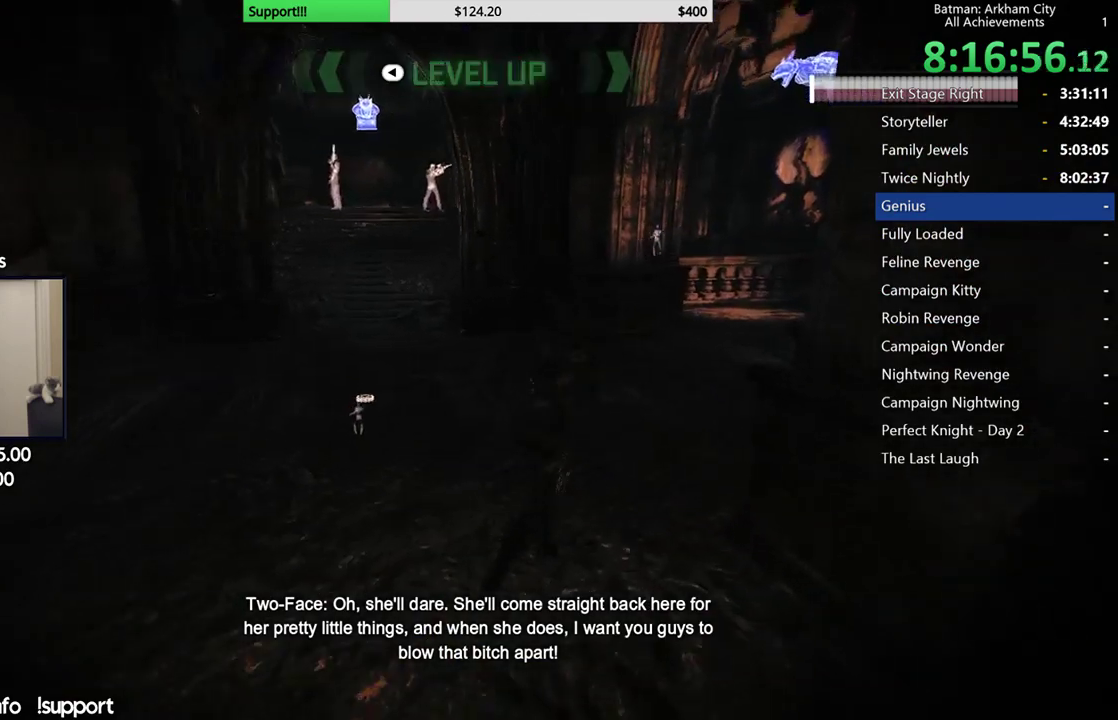
{"dt_ms": 500, "buttons": ["A"], "left_stick": "up-right", "right_stick": "center", "button_events": []}